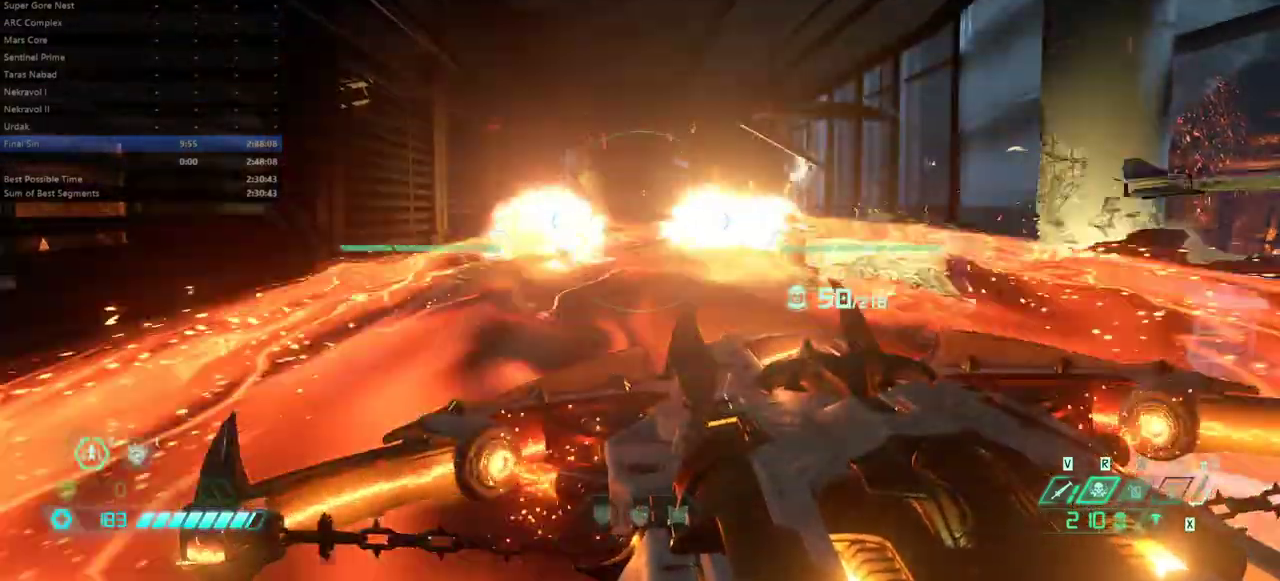
Gameplay with keyboard and mouse; each line is a JSON object with the keys and mouse buttons held at the frame after it. "events" lists presses ("down") and releases ("up") of "alt", "bfg", "bl", "bw", "caps_lock", "cg", "cs", "csg", "ctrl", "dash", "fb", "fw", "hc", "jump", "l", "mel", "mod", "pr", "r", "rl", "ssg", "tab", "mouse_left", "mouse_wheel" and "mouse_right" between this image and that frame as [ms after this image, input, new state], when the widget could be followed in between. "mouse_left", "mouse_wheel", "mouse_right" = the "left", "wheel", "right" buttons of the "mouse" list. No other keys are recorded. "wheel" means that the mouse wheel is clicked or scrolled. Key names are as the overlay labels them; some are game actions (e.g. jump) rather than physical keys. Not read: mouse_move.
{"keys": ["fw"], "mouse": ["right"], "events": [[500, "fw", "down"]]}
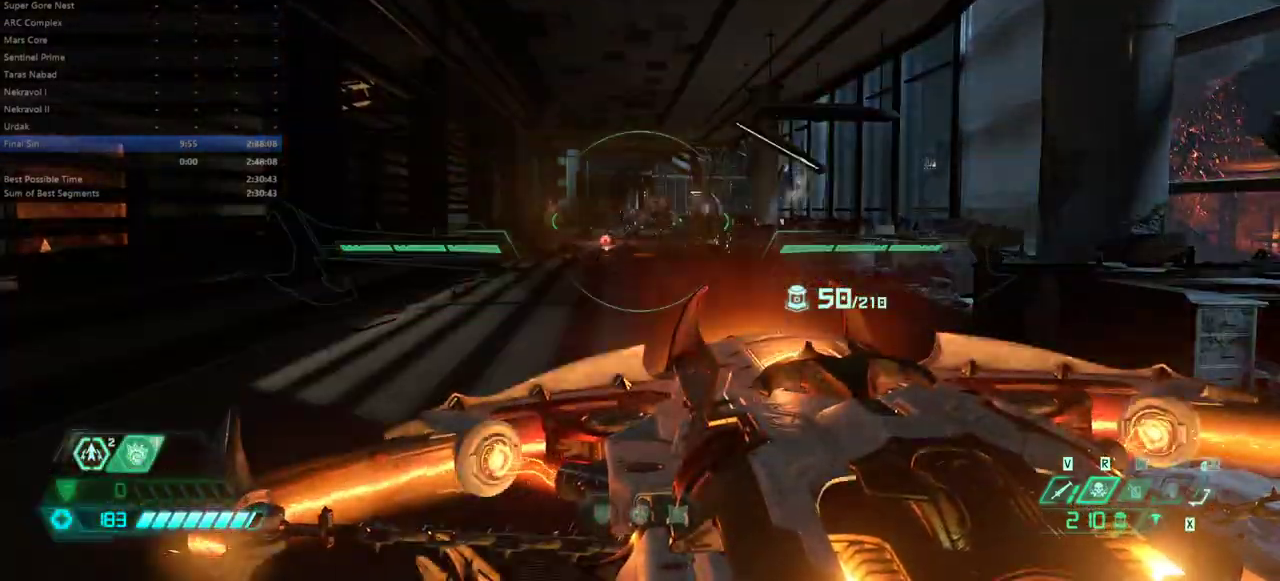
{"keys": ["fw"], "mouse": [], "events": [[33, "mouse_left", "down"], [133, "mouse_left", "up"], [200, "mouse_left", "down"], [267, "mouse_left", "up"], [367, "mouse_right", "up"]]}
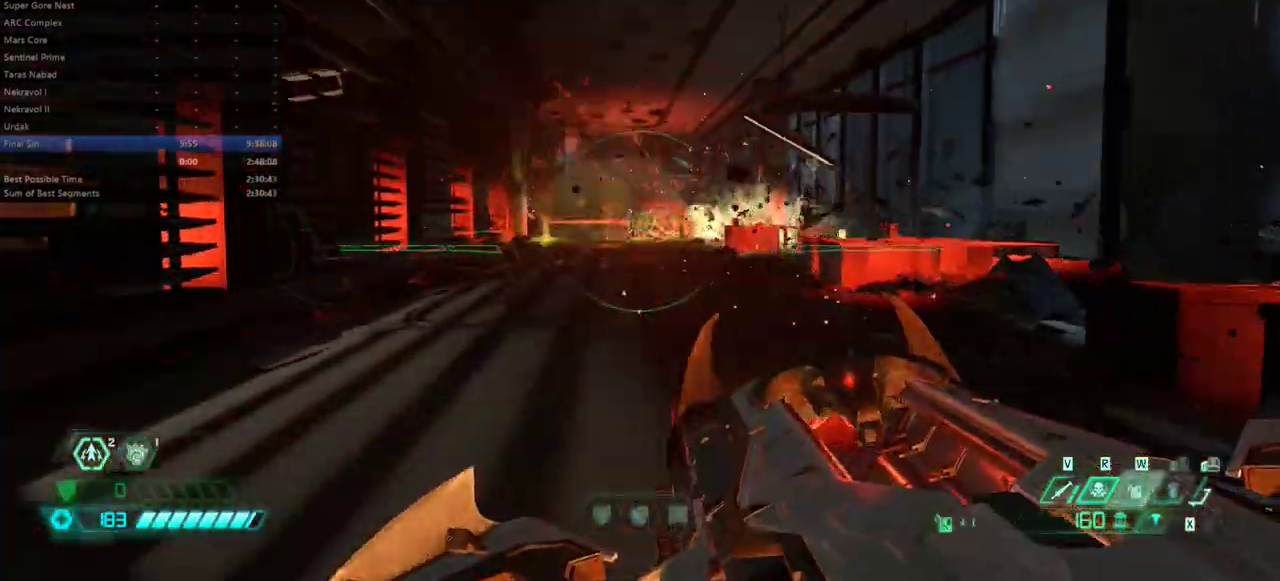
{"keys": ["dash", "fw"], "mouse": [], "events": [[67, "jump", "down"], [200, "jump", "up"], [433, "dash", "down"]]}
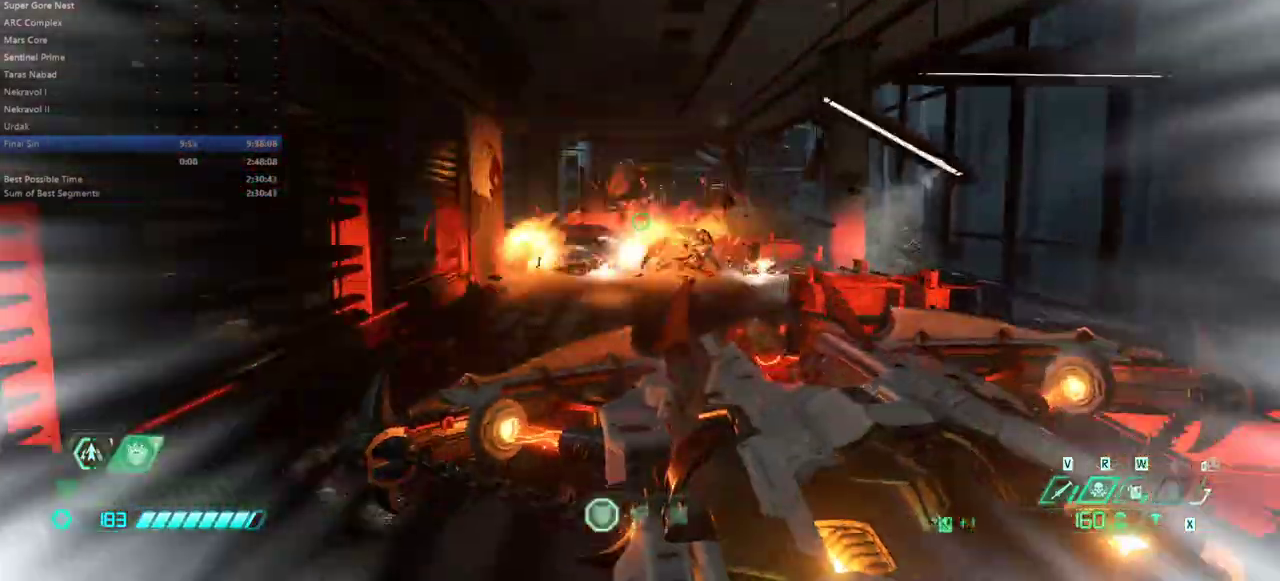
{"keys": ["fw"], "mouse": [], "events": [[133, "dash", "up"], [367, "ssg", "down"], [467, "ssg", "up"]]}
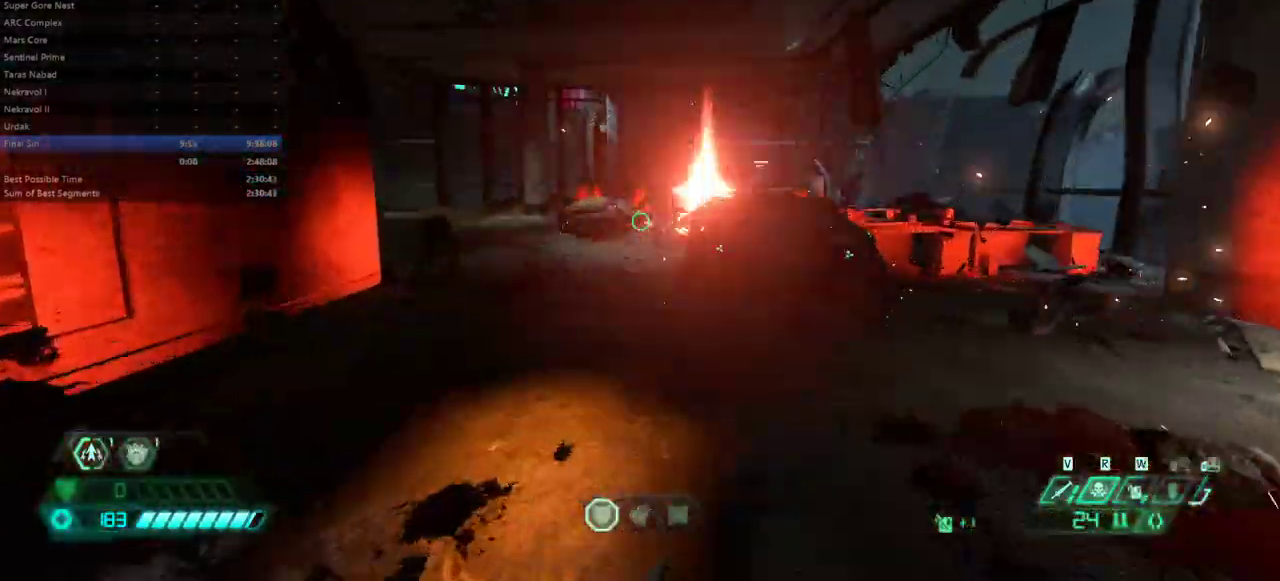
{"keys": ["fw"], "mouse": [], "events": [[200, "dash", "down"], [267, "dash", "up"]]}
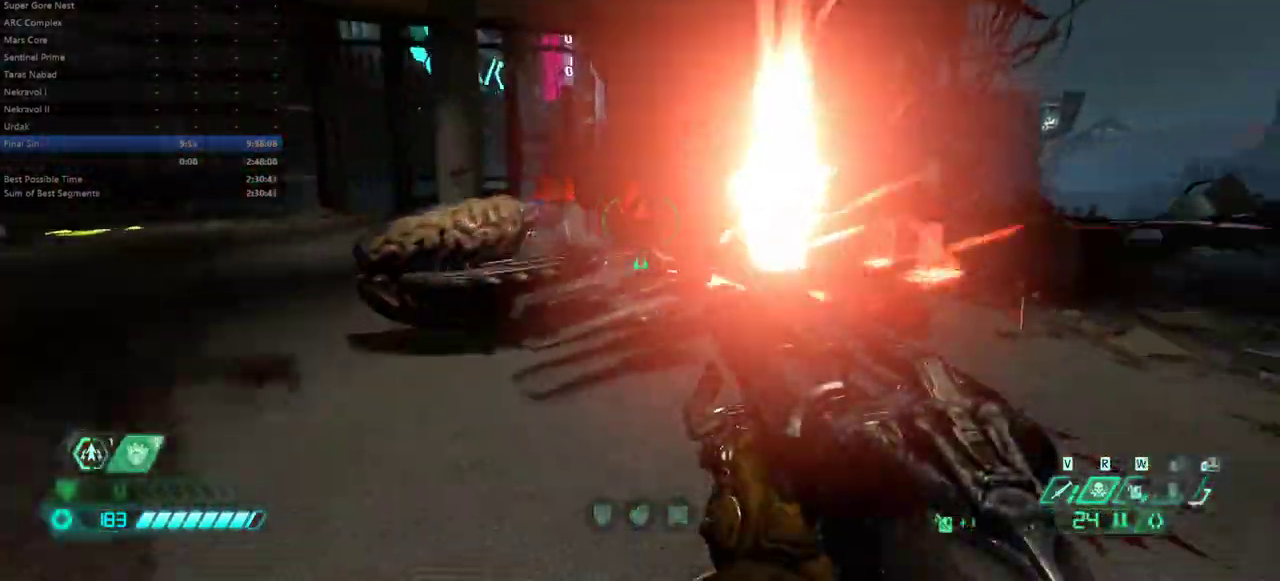
{"keys": ["fw"], "mouse": [], "events": [[67, "fw", "up"], [300, "fw", "down"]]}
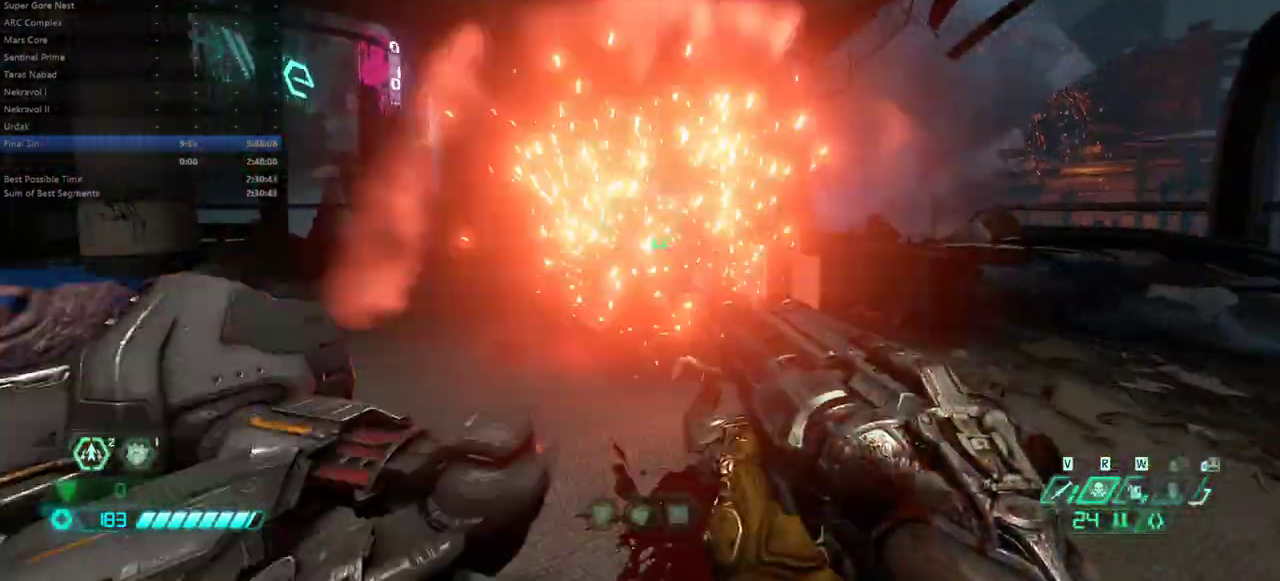
{"keys": ["fw"], "mouse": [], "events": [[133, "mel", "down"], [167, "mel", "up"]]}
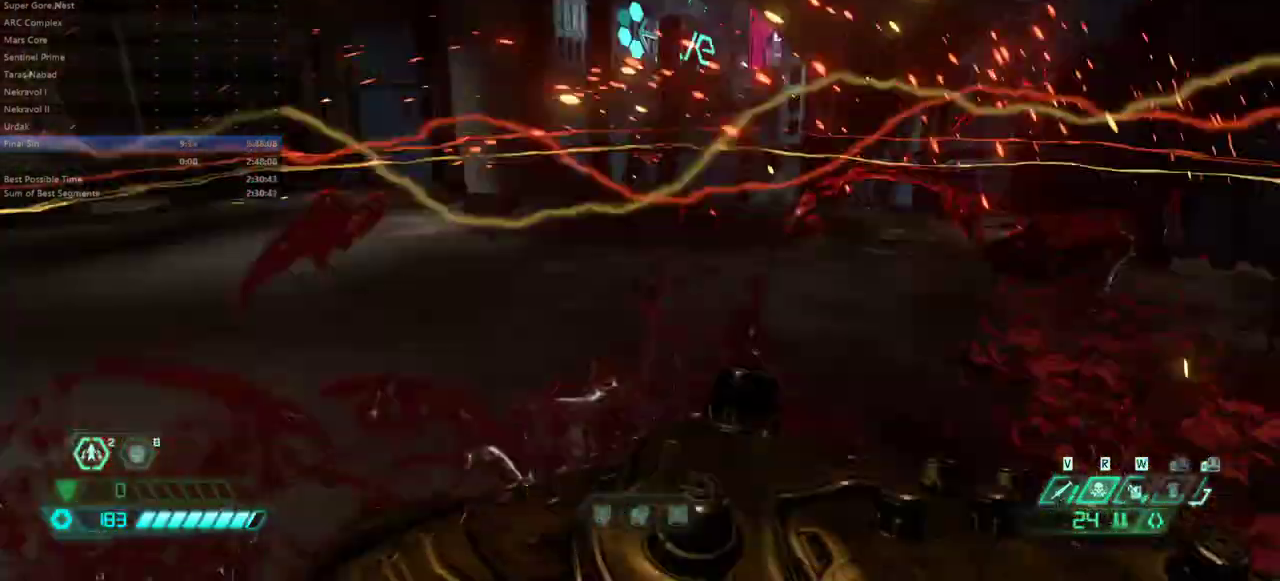
{"keys": ["dash", "fw"], "mouse": [], "events": [[467, "dash", "down"]]}
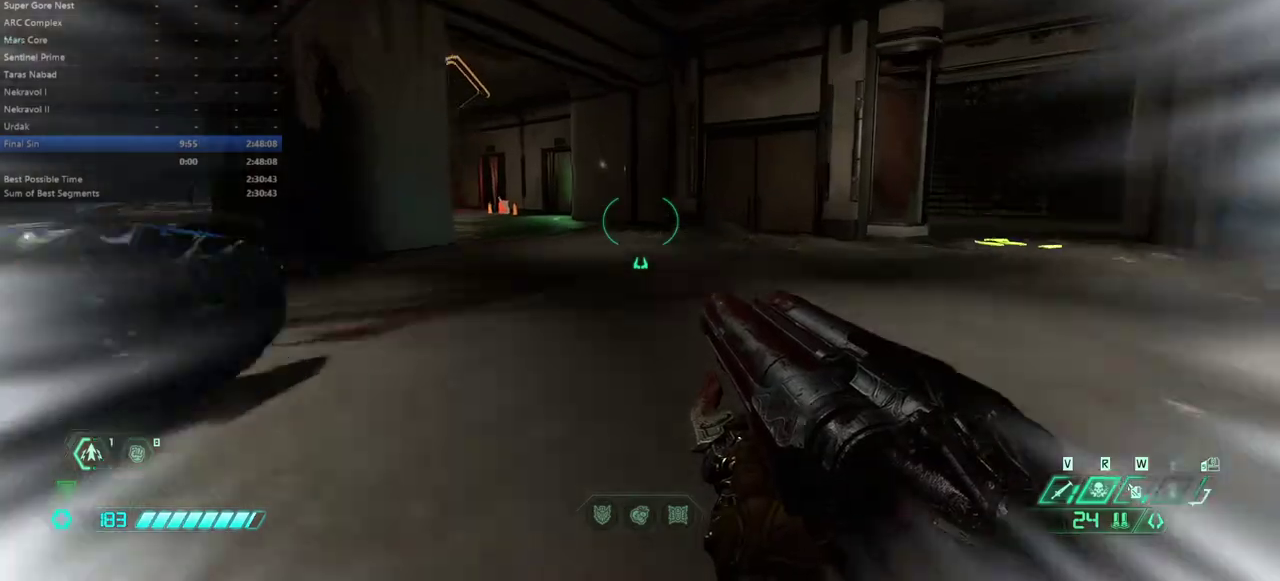
{"keys": ["fw"], "mouse": [], "events": [[67, "dash", "up"]]}
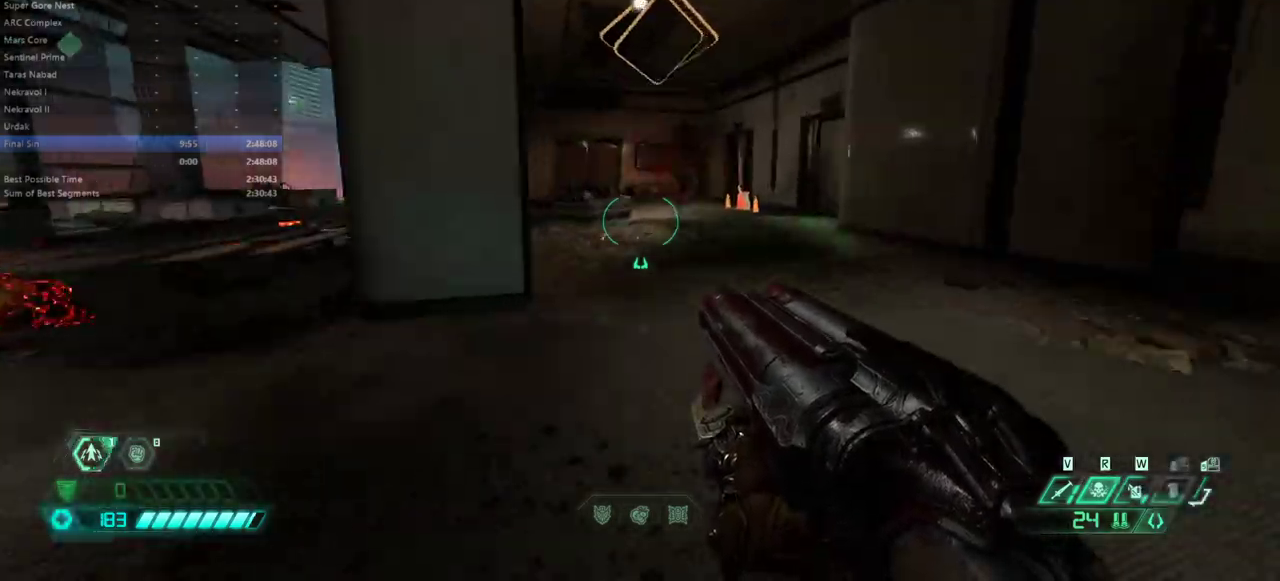
{"keys": ["fw"], "mouse": [], "events": [[33, "dash", "down"], [133, "dash", "up"], [233, "bl", "down"], [300, "bl", "up"]]}
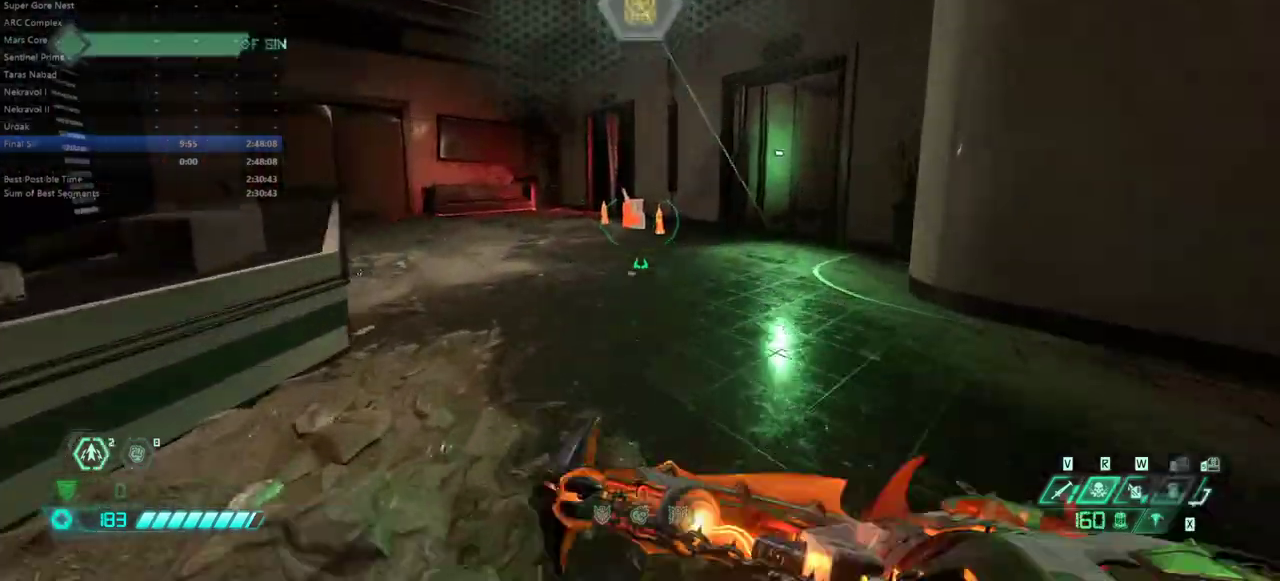
{"keys": ["fw"], "mouse": [], "events": [[33, "dash", "down"], [133, "dash", "up"]]}
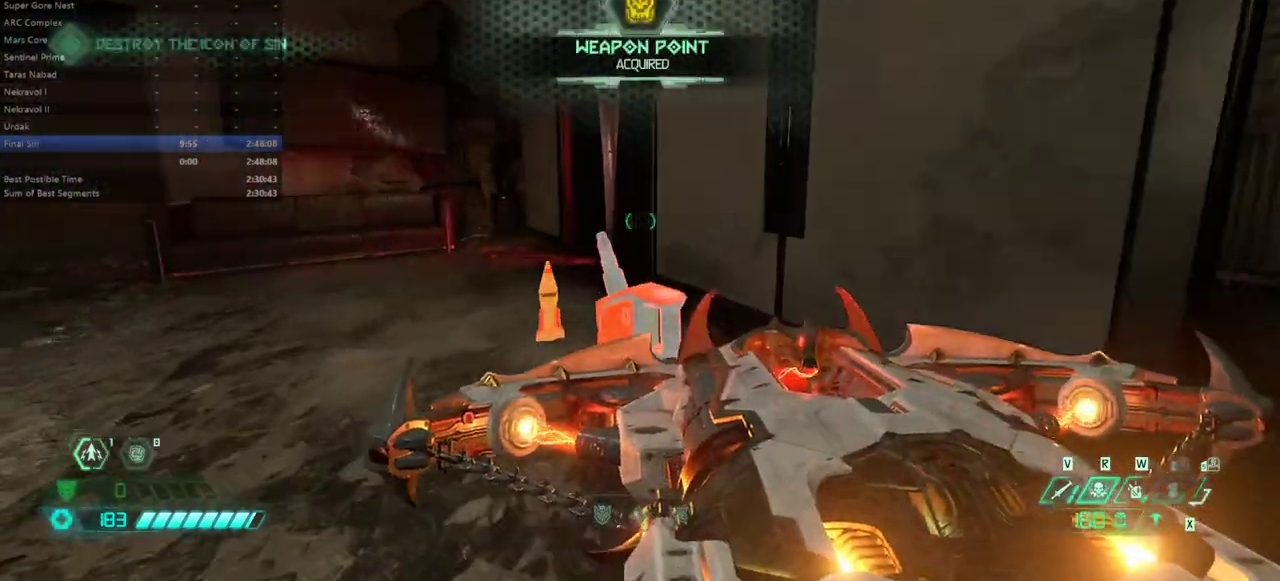
{"keys": ["fw", "r"], "mouse": [], "events": [[333, "r", "down"]]}
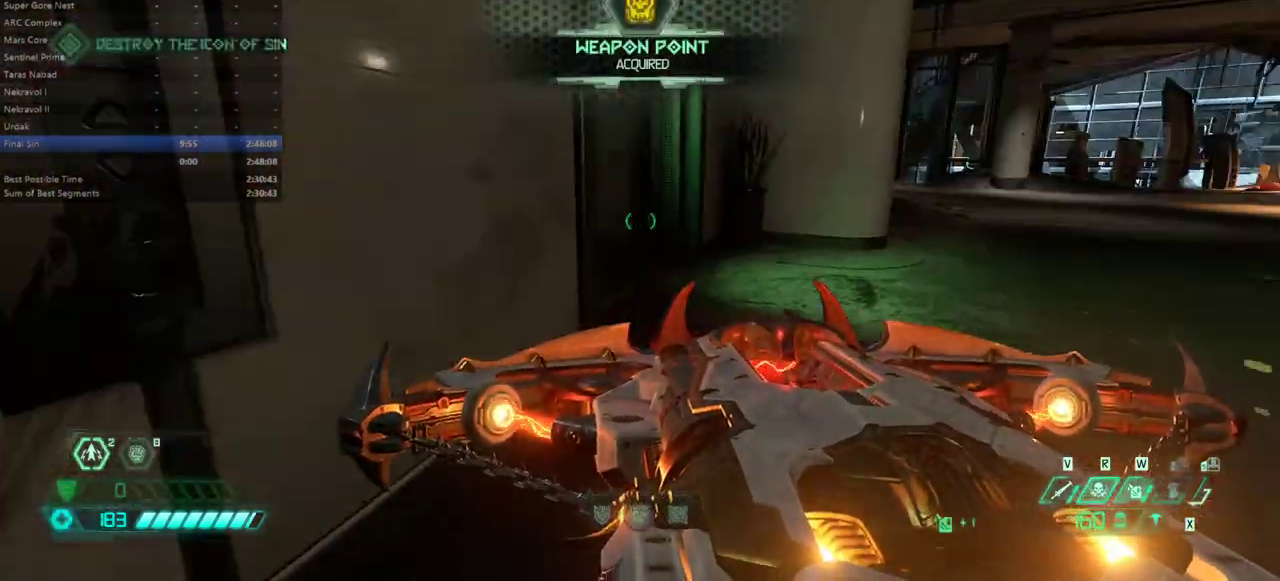
{"keys": ["fw"], "mouse": [], "events": [[200, "r", "up"]]}
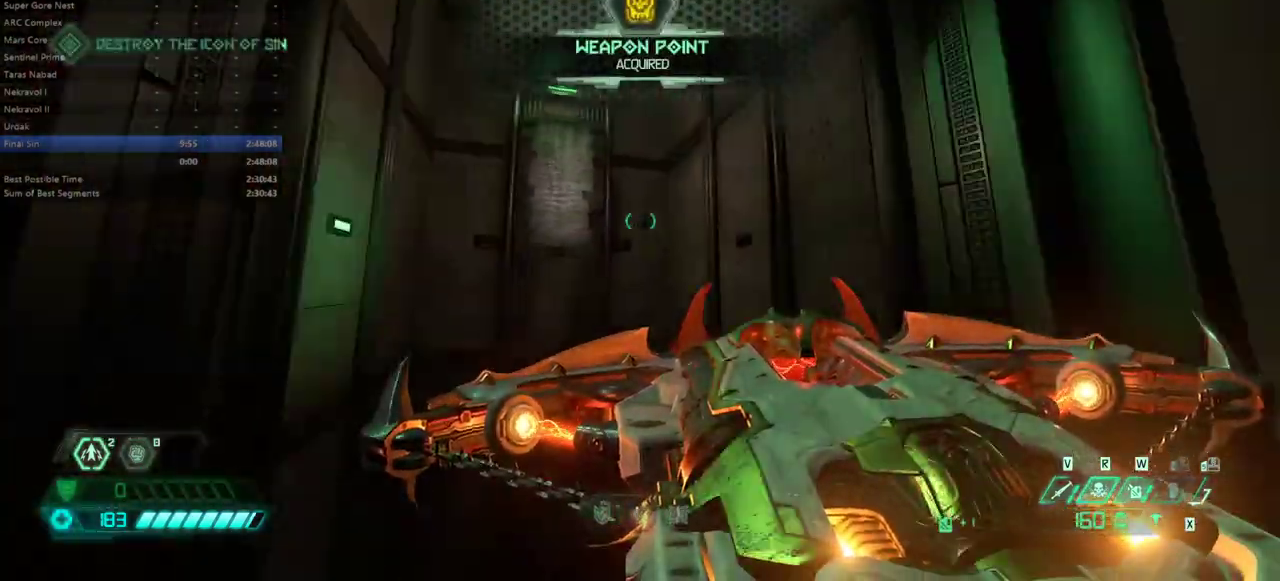
{"keys": ["fw", "l"], "mouse": [], "events": [[133, "l", "down"], [233, "jump", "down"], [367, "jump", "up"]]}
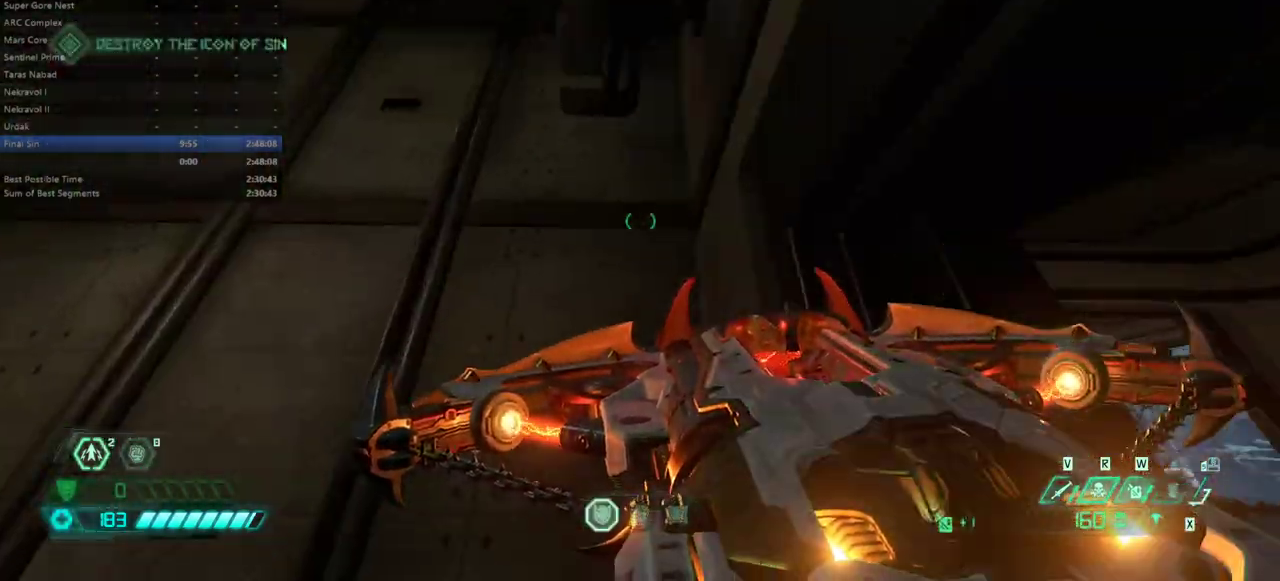
{"keys": ["fw"], "mouse": [], "events": [[167, "jump", "down"], [233, "jump", "up"], [467, "l", "up"]]}
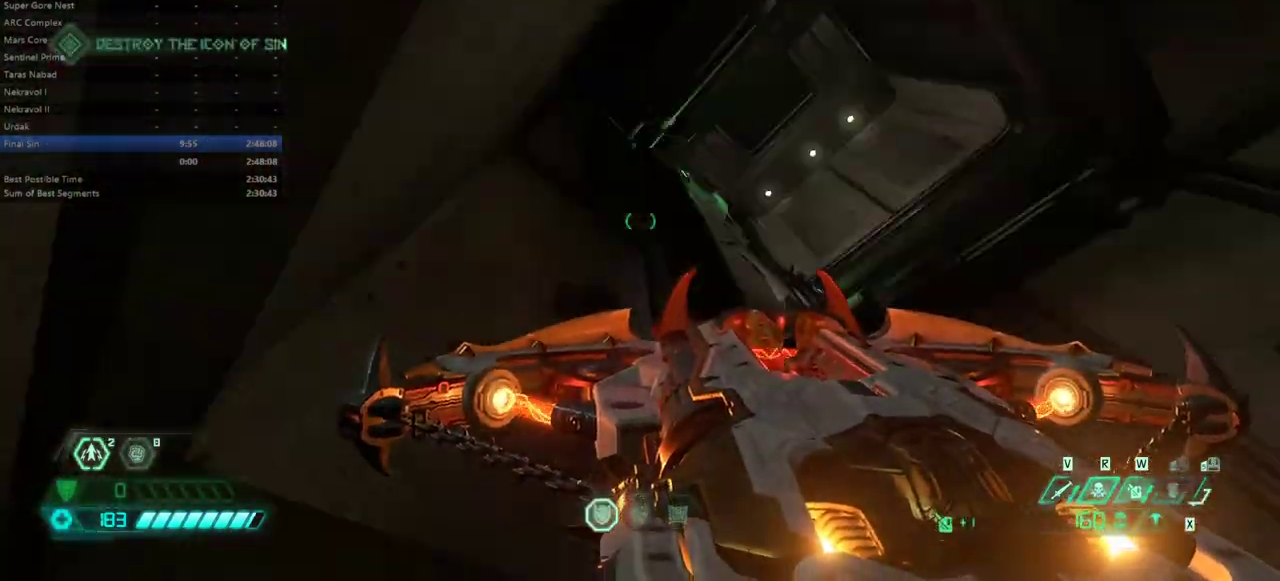
{"keys": ["fw"], "mouse": [], "events": [[33, "mel", "down"], [167, "mel", "up"], [233, "mel", "down"], [300, "mel", "up"]]}
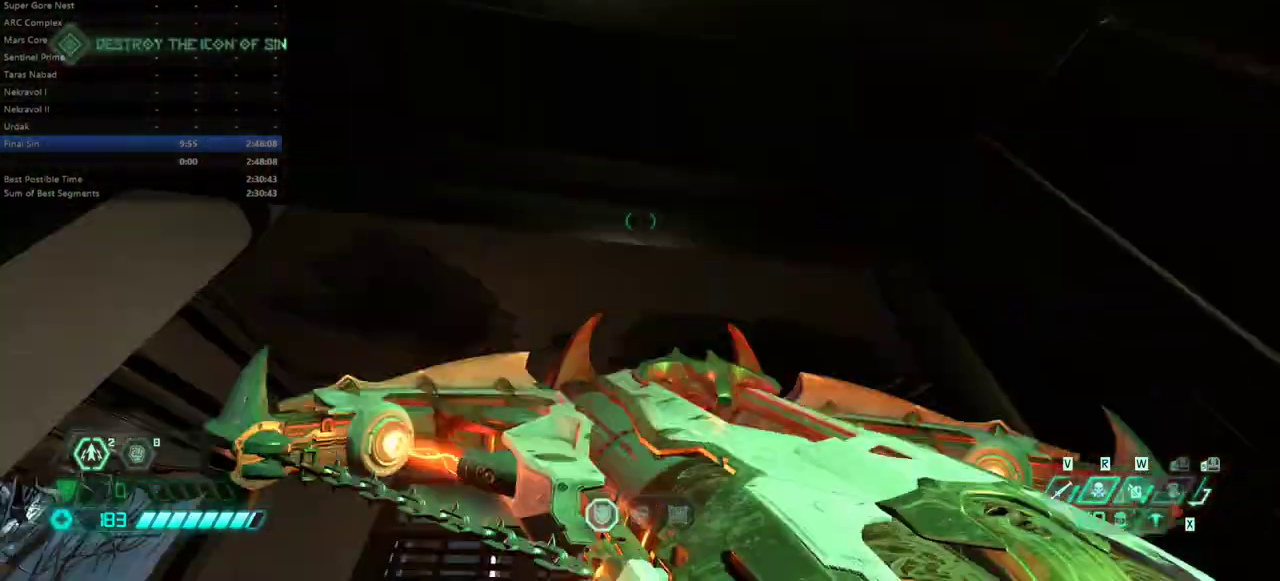
{"keys": ["fw"], "mouse": [], "events": [[367, "l", "down"], [500, "l", "up"]]}
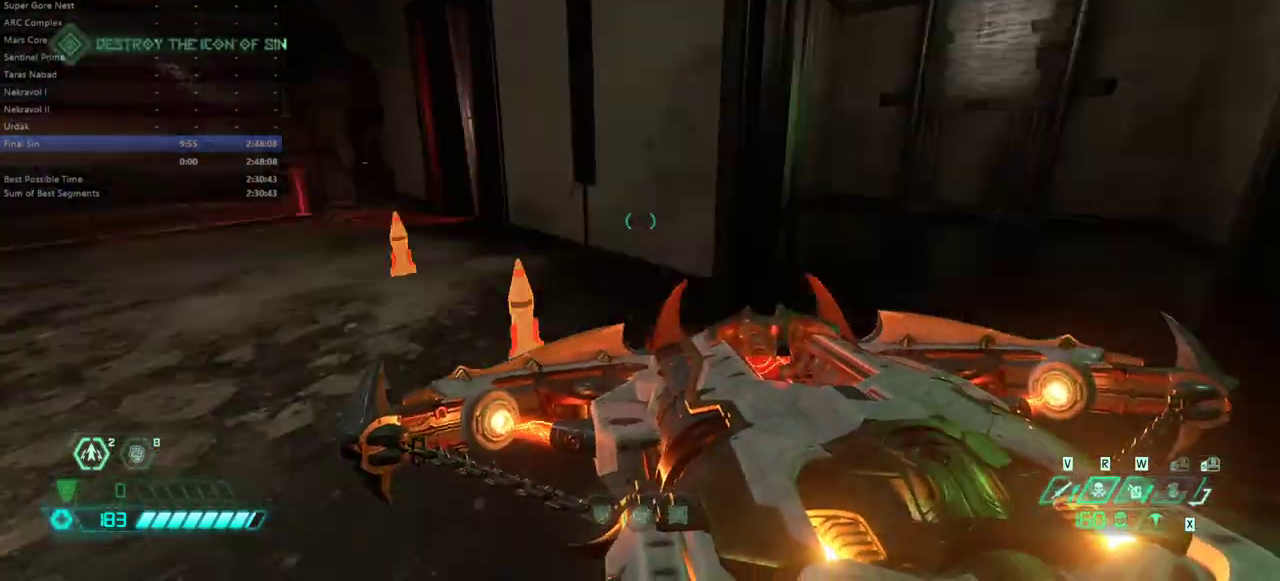
{"keys": ["fw"], "mouse": [], "events": []}
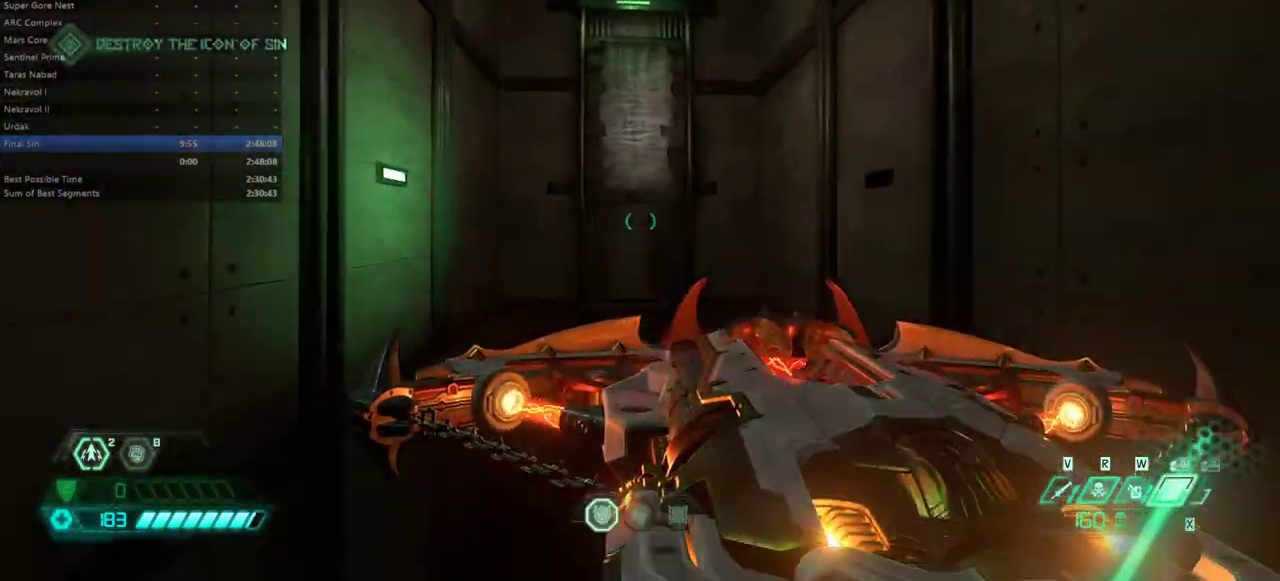
{"keys": ["fw", "r"], "mouse": [], "events": [[233, "fw", "up"], [233, "r", "down"], [500, "fw", "down"]]}
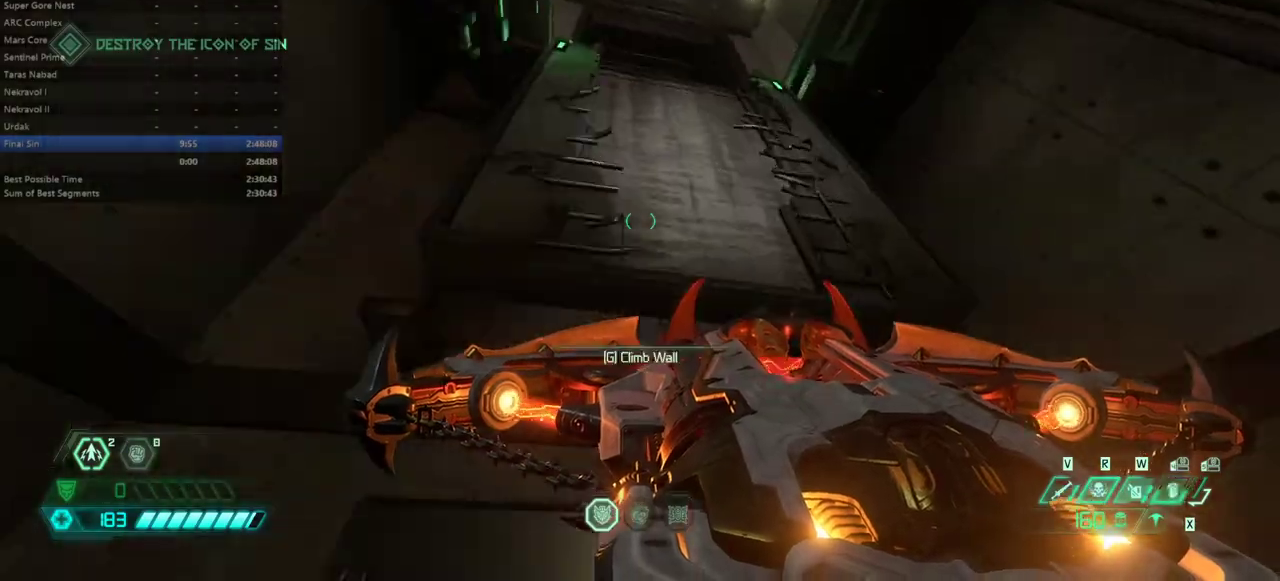
{"keys": ["fw"], "mouse": [], "events": [[33, "r", "up"], [200, "mel", "down"], [333, "mel", "up"]]}
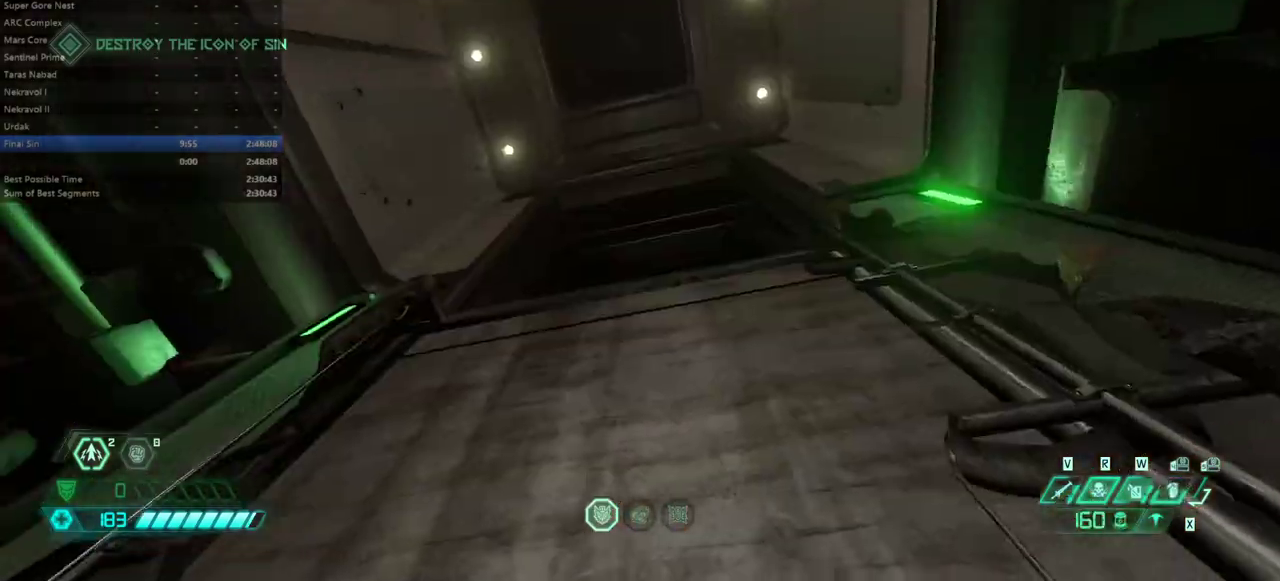
{"keys": ["dash", "fw"], "mouse": [], "events": [[67, "jump", "down"], [167, "jump", "up"], [467, "dash", "down"]]}
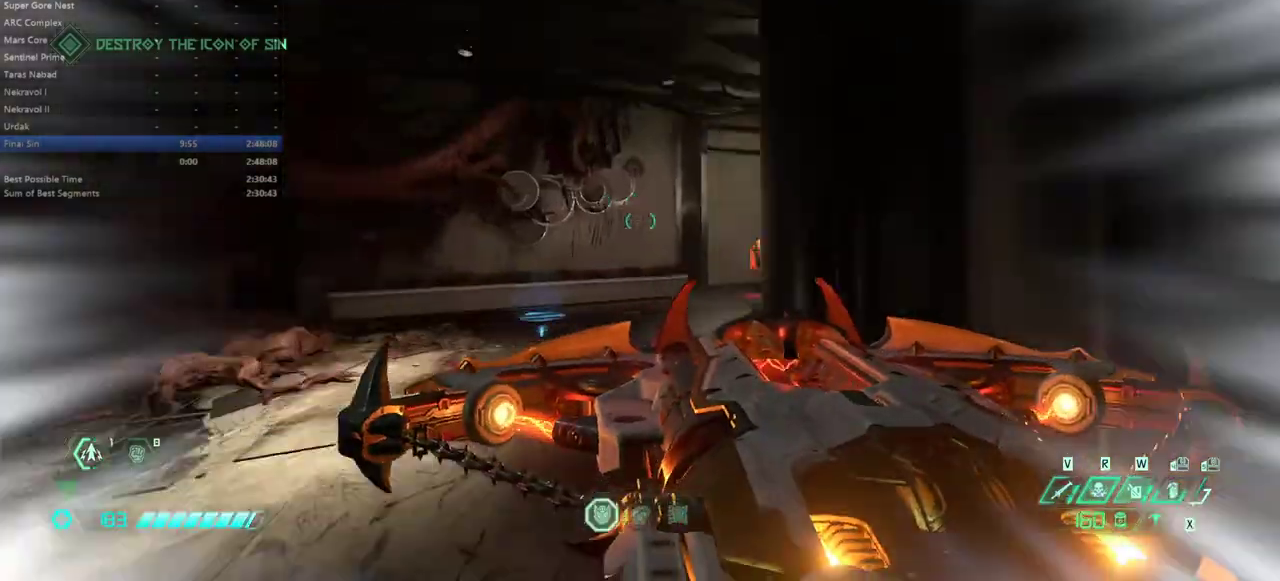
{"keys": ["fw"], "mouse": [], "events": [[67, "dash", "up"]]}
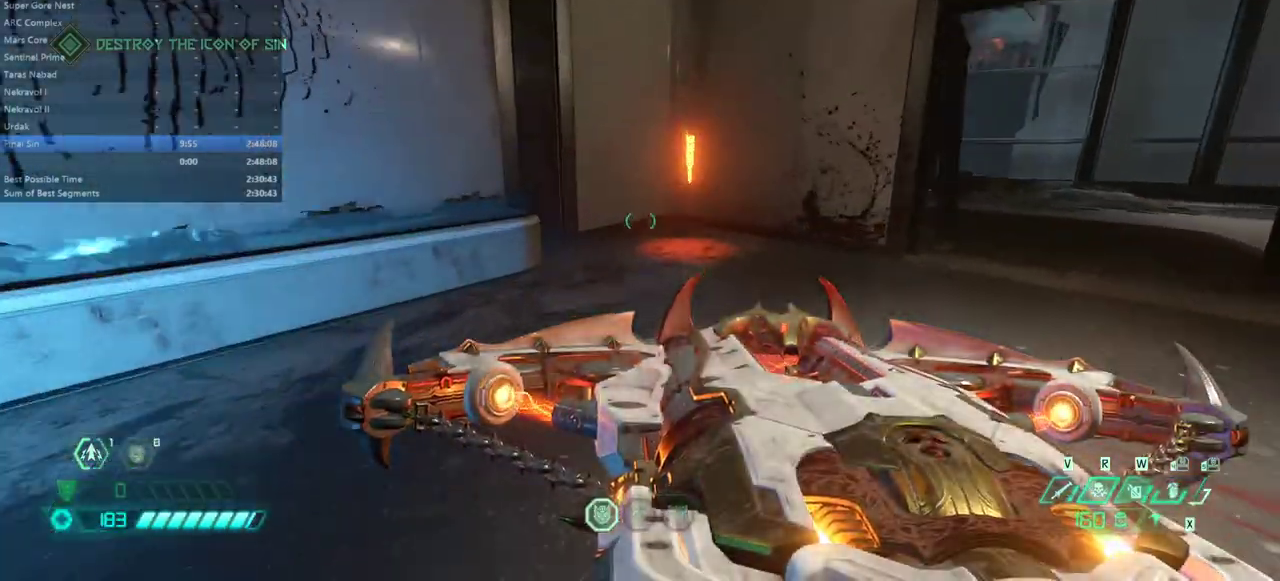
{"keys": ["fw"], "mouse": [], "events": [[100, "dash", "down"], [200, "dash", "up"]]}
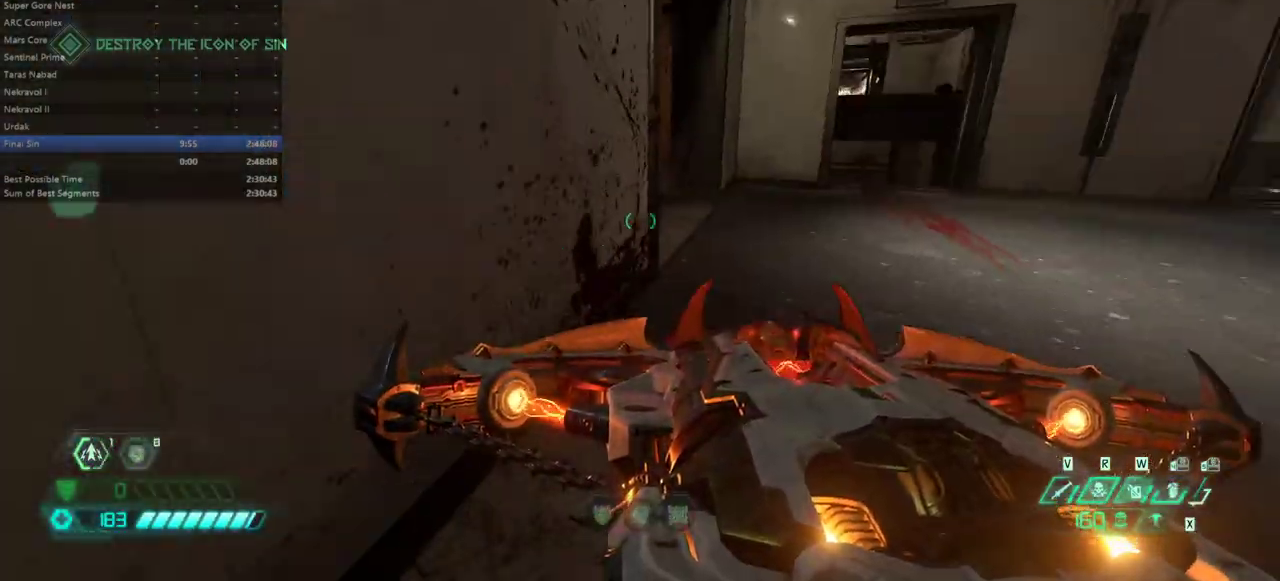
{"keys": ["fw"], "mouse": [], "events": []}
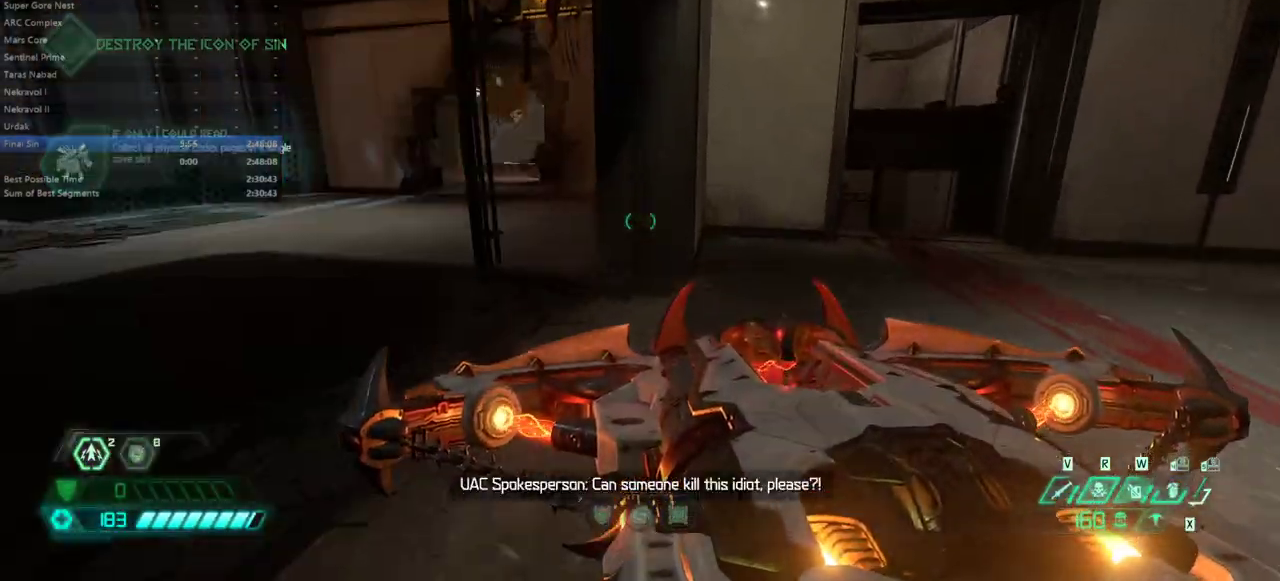
{"keys": ["fw"], "mouse": [], "events": [[300, "dash", "down"], [400, "dash", "up"]]}
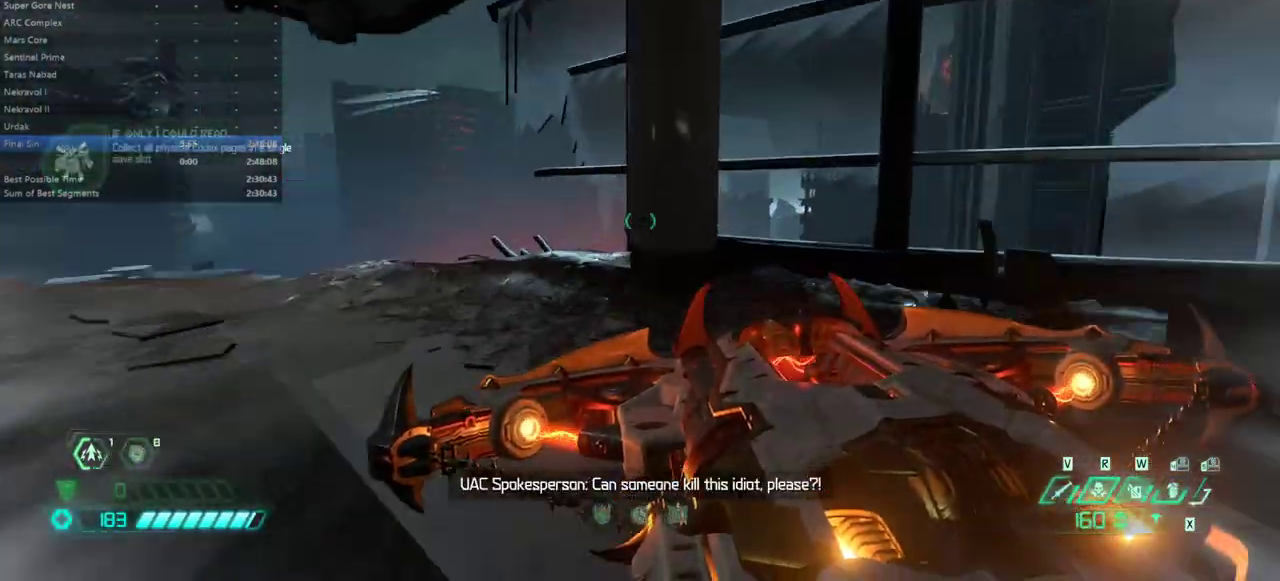
{"keys": ["fw"], "mouse": [], "events": []}
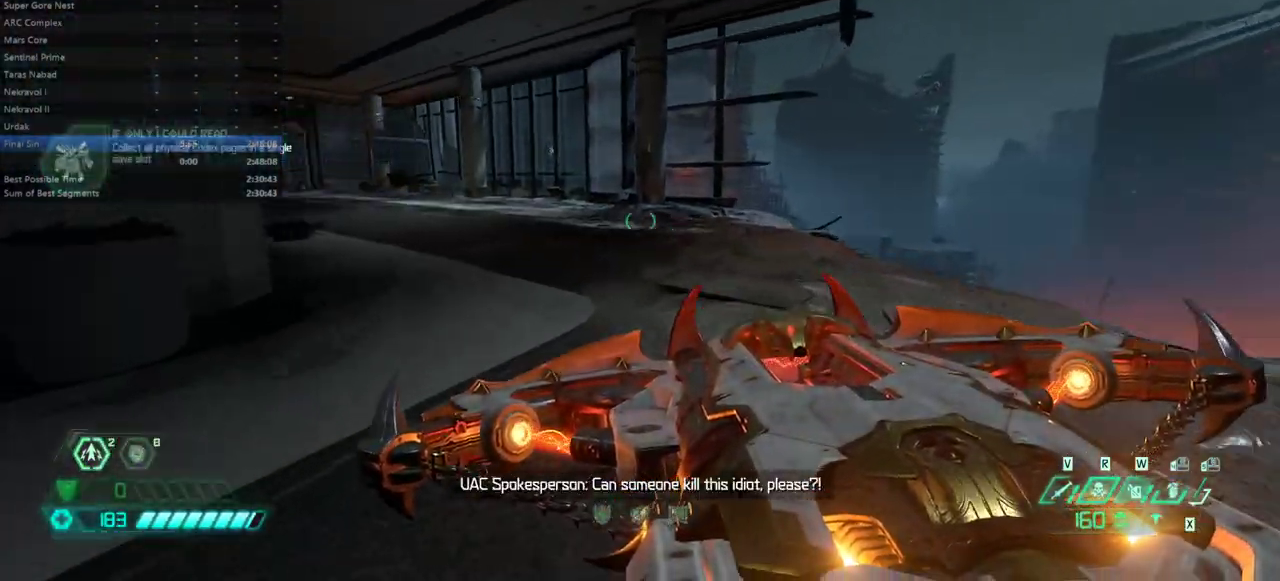
{"keys": ["fw", "jump"], "mouse": [], "events": [[200, "jump", "down"], [300, "jump", "up"], [433, "jump", "down"]]}
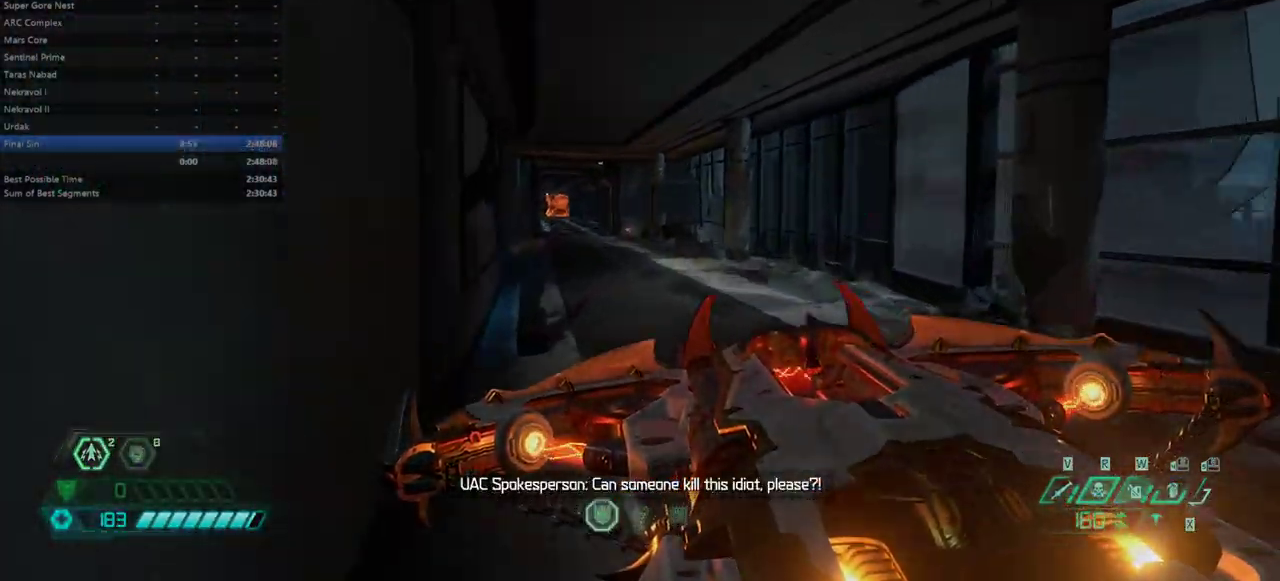
{"keys": ["dash", "fw"], "mouse": [], "events": [[33, "jump", "up"], [267, "dash", "down"], [300, "dash", "up"], [500, "dash", "down"]]}
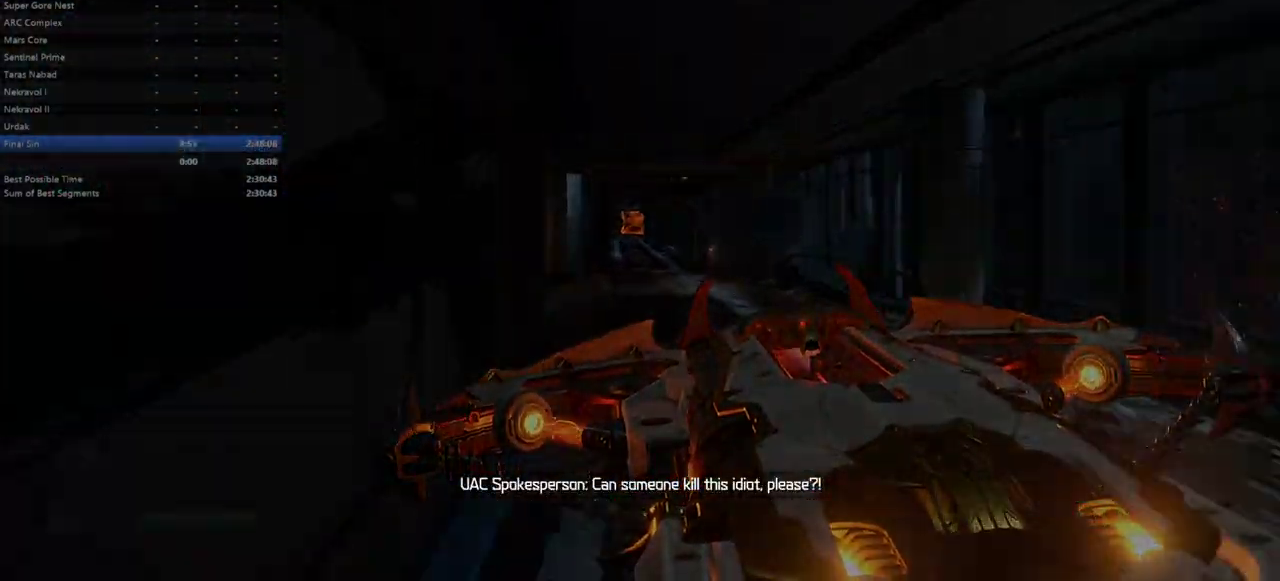
{"keys": ["fw"], "mouse": [], "events": [[100, "dash", "up"]]}
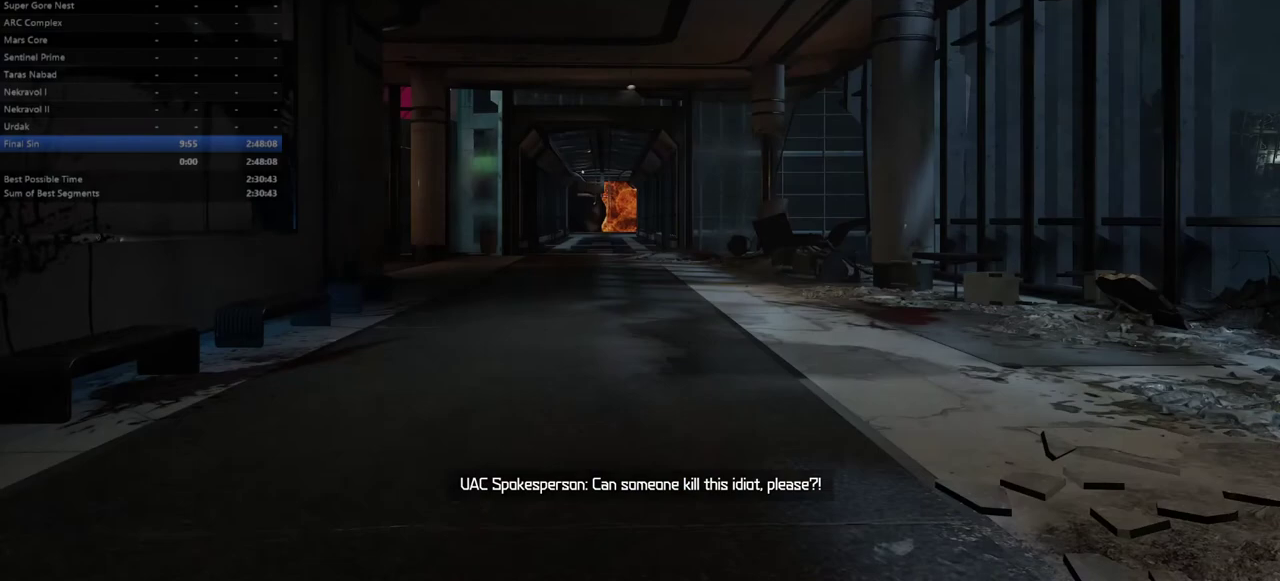
{"keys": ["fw"], "mouse": [], "events": []}